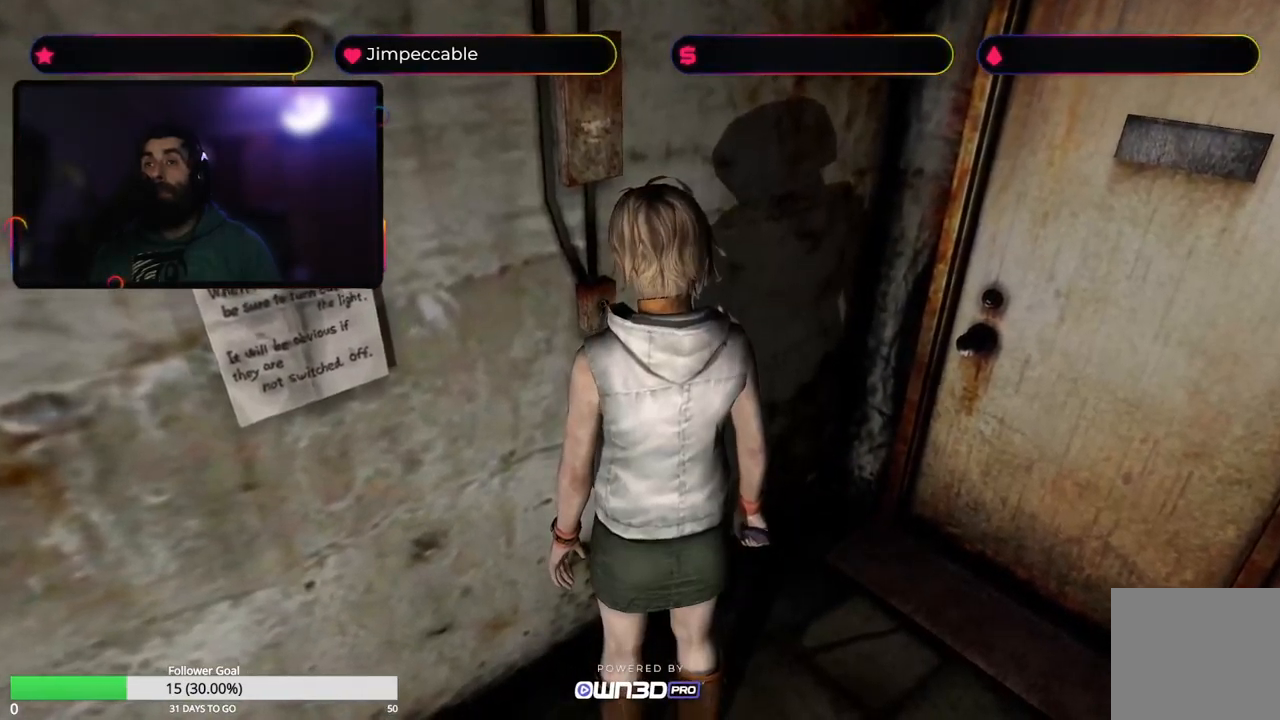
Gameplay with a controller (Xbox layout); each line is a JSON object with the inputs held at the frame after it. "events" lists button and stick changes between this image and that frame as [ms after this image, input, new state], when the widget could be followed in between.
{"buttons": [], "left_stick": "left", "right_stick": "center", "events": []}
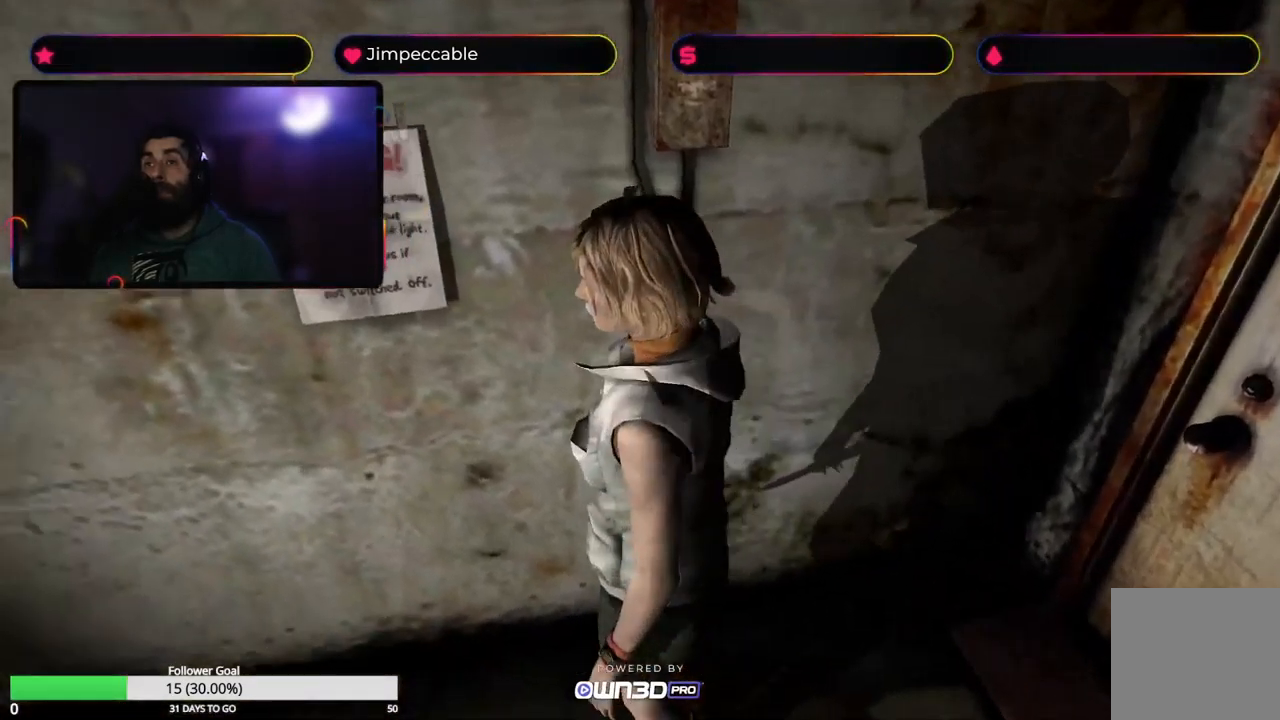
{"buttons": ["X"], "left_stick": "up", "right_stick": "center", "events": [[333, "left_stick", "up-left"], [400, "X", "down"], [467, "left_stick", "up"]]}
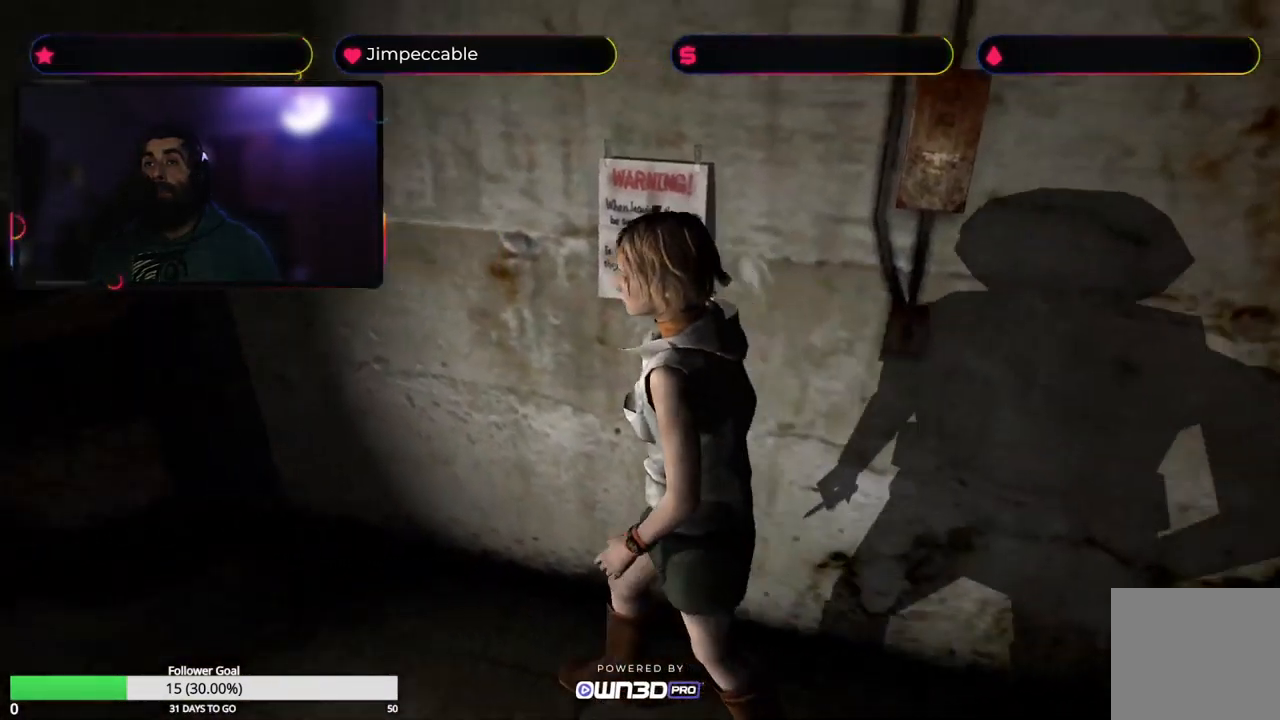
{"buttons": ["X"], "left_stick": "up-left", "right_stick": "center", "events": [[500, "left_stick", "up-left"]]}
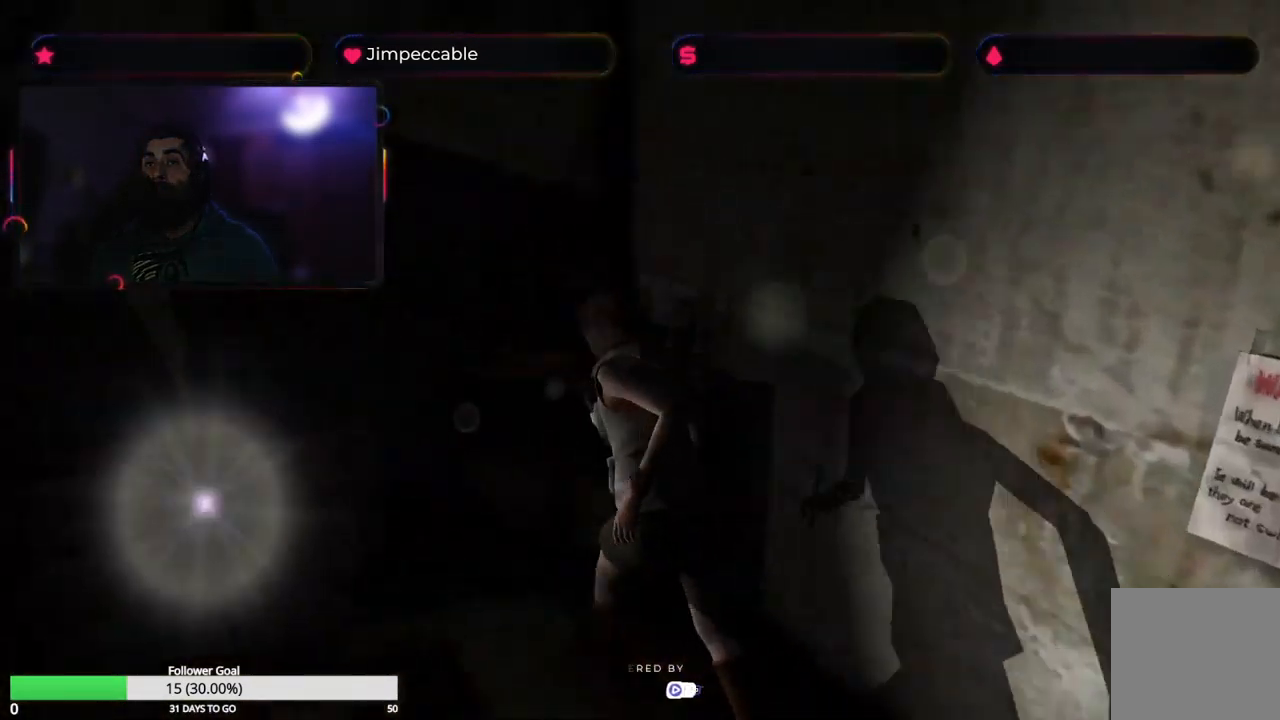
{"buttons": [], "left_stick": "up-right", "right_stick": "center", "events": [[333, "X", "up"], [367, "left_stick", "up"], [483, "left_stick", "up-right"]]}
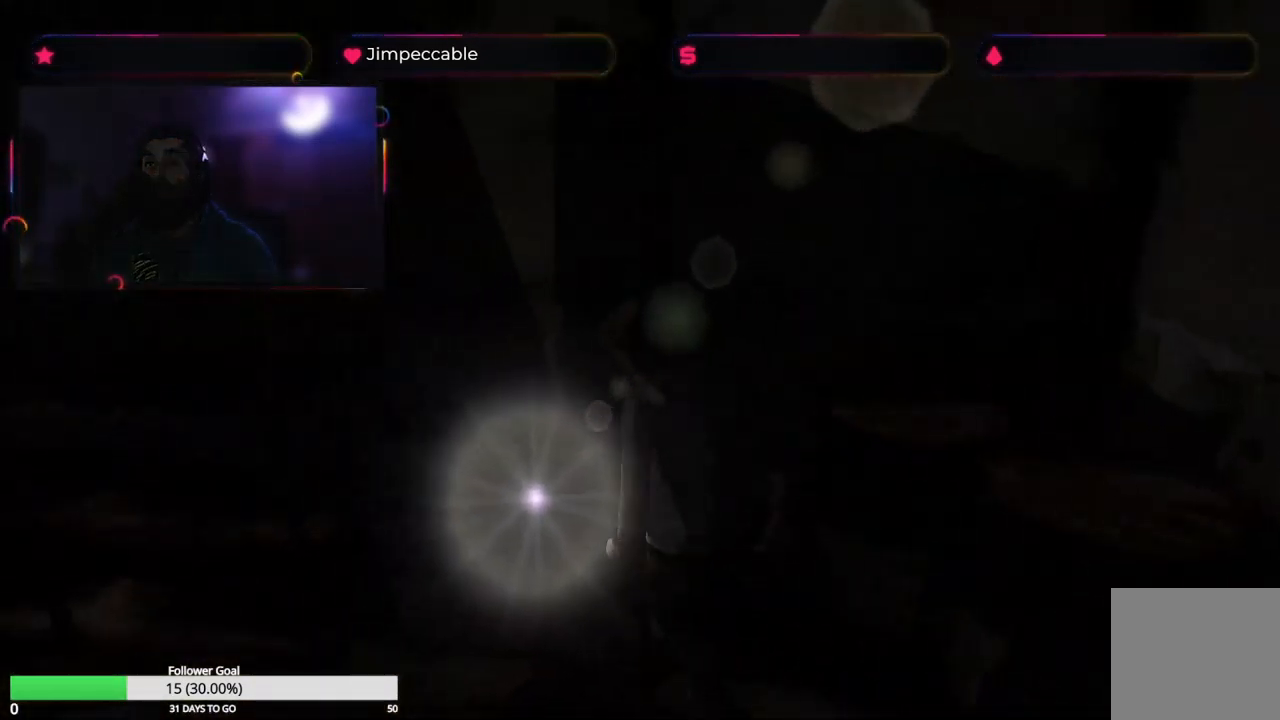
{"buttons": [], "left_stick": "center", "right_stick": "center", "events": [[150, "A", "down"], [250, "left_stick", "center"], [350, "A", "up"]]}
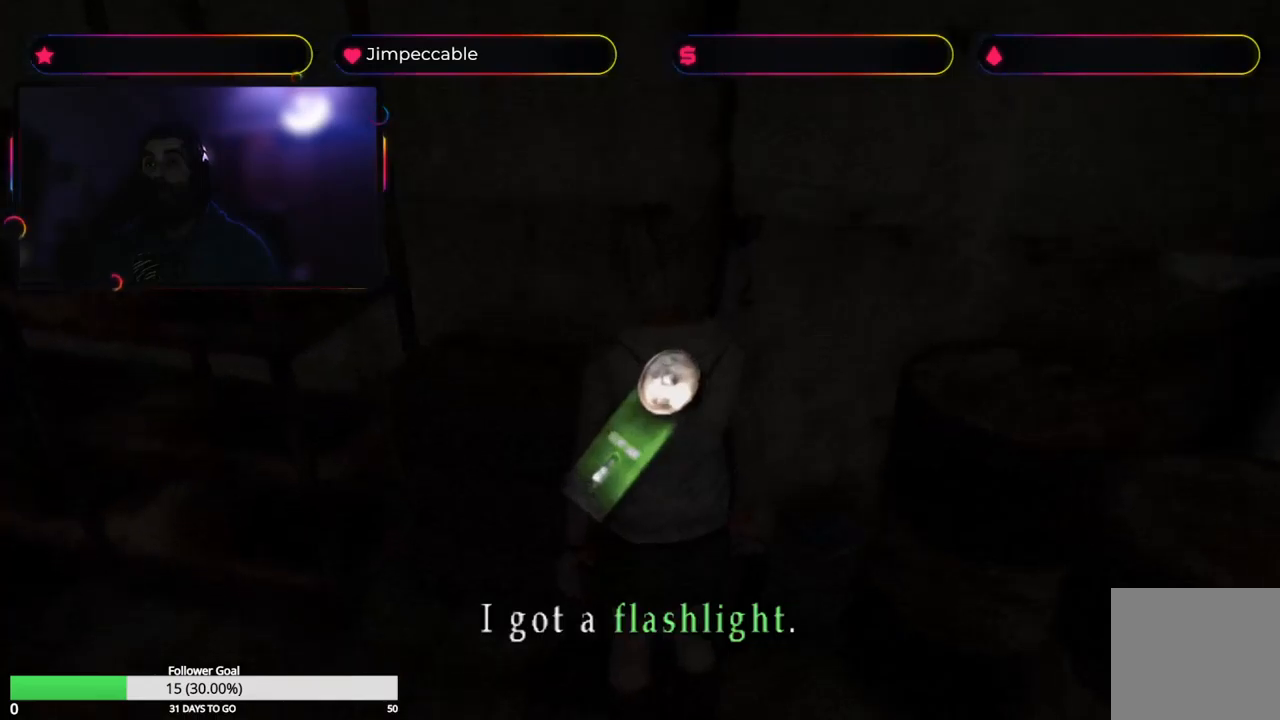
{"buttons": [], "left_stick": "left", "right_stick": "center", "events": [[67, "A", "down"], [234, "A", "up"], [367, "left_stick", "left"]]}
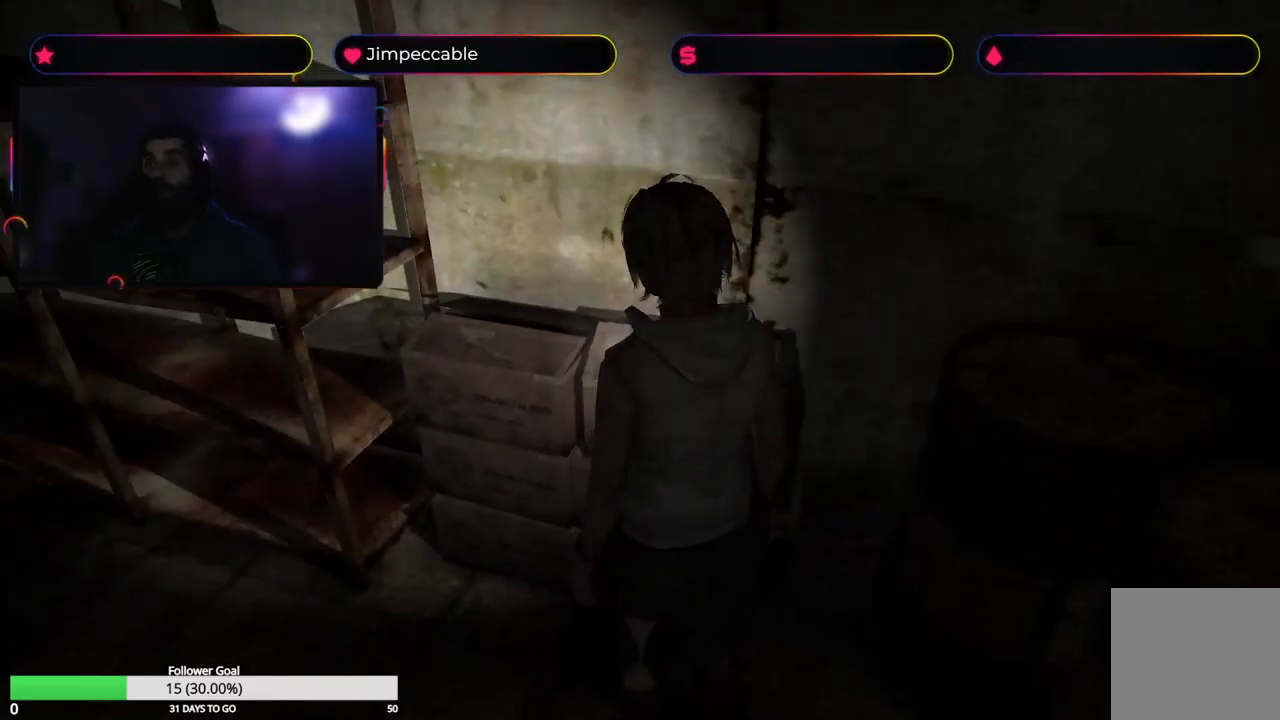
{"buttons": ["X"], "left_stick": "up", "right_stick": "center", "events": [[184, "X", "down"], [317, "left_stick", "up-left"], [500, "left_stick", "up"]]}
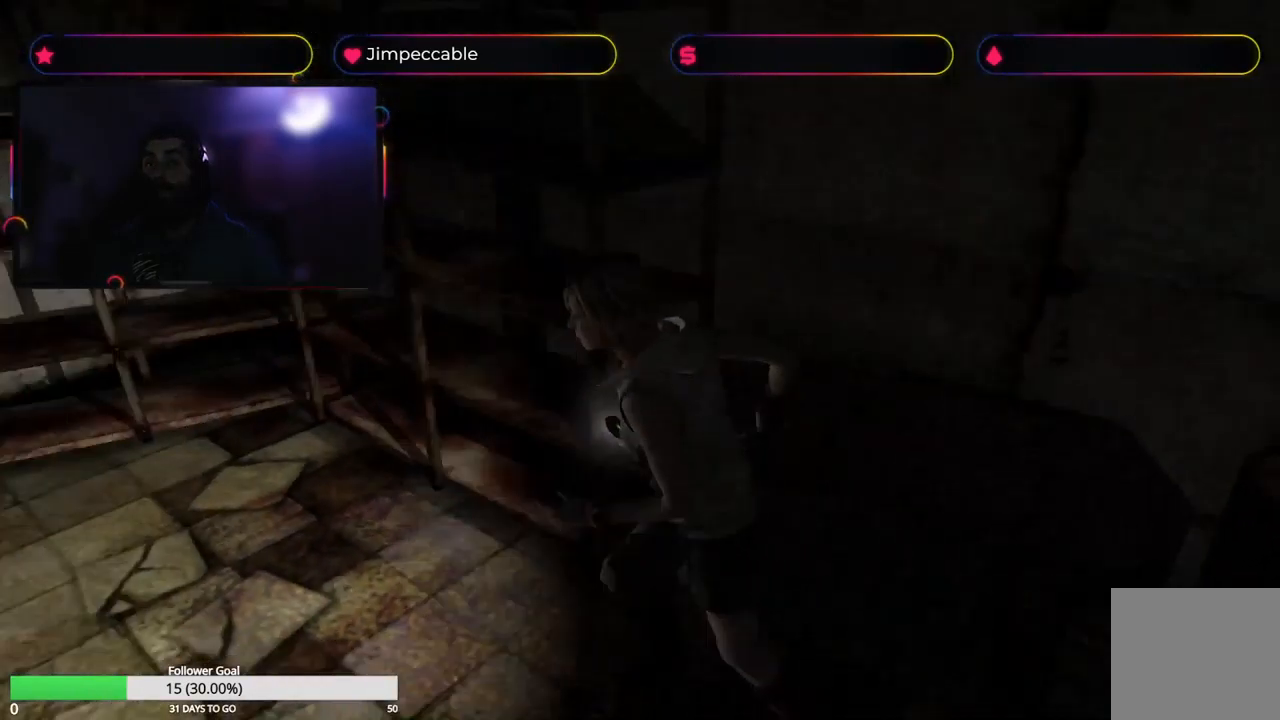
{"buttons": ["X"], "left_stick": "up", "right_stick": "center", "events": []}
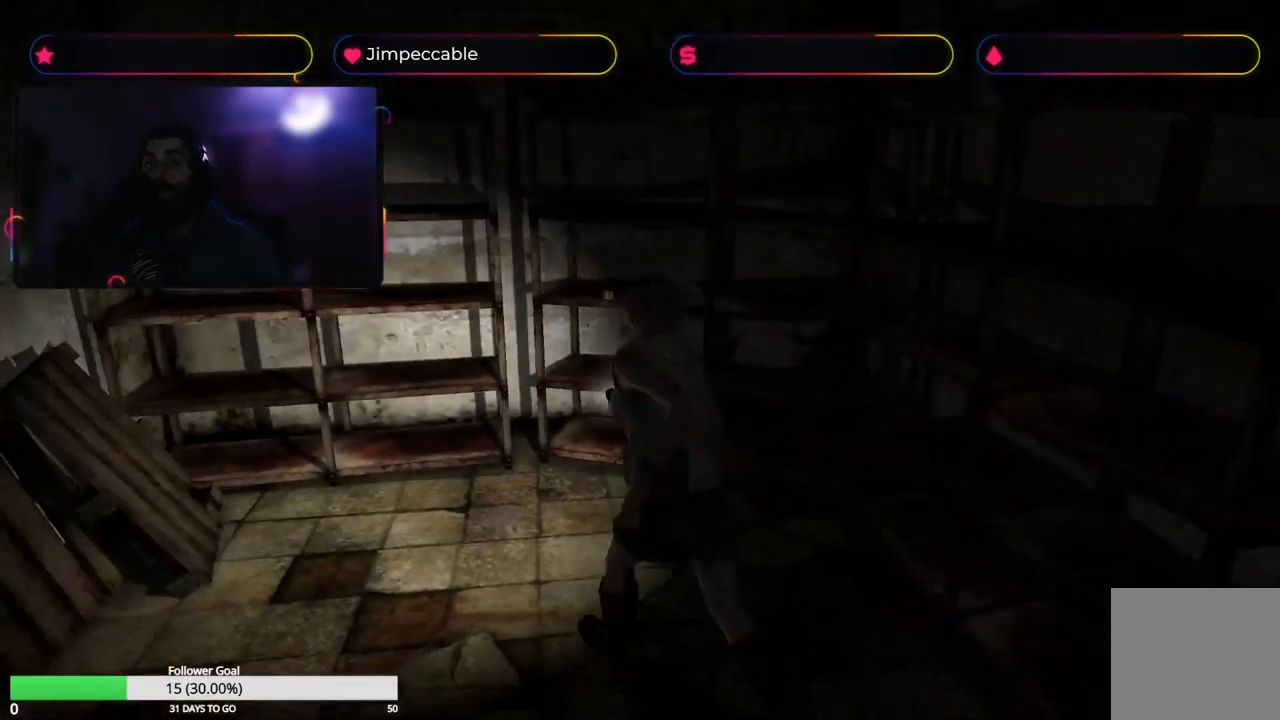
{"buttons": ["X"], "left_stick": "up-right", "right_stick": "center", "events": [[50, "left_stick", "up-right"]]}
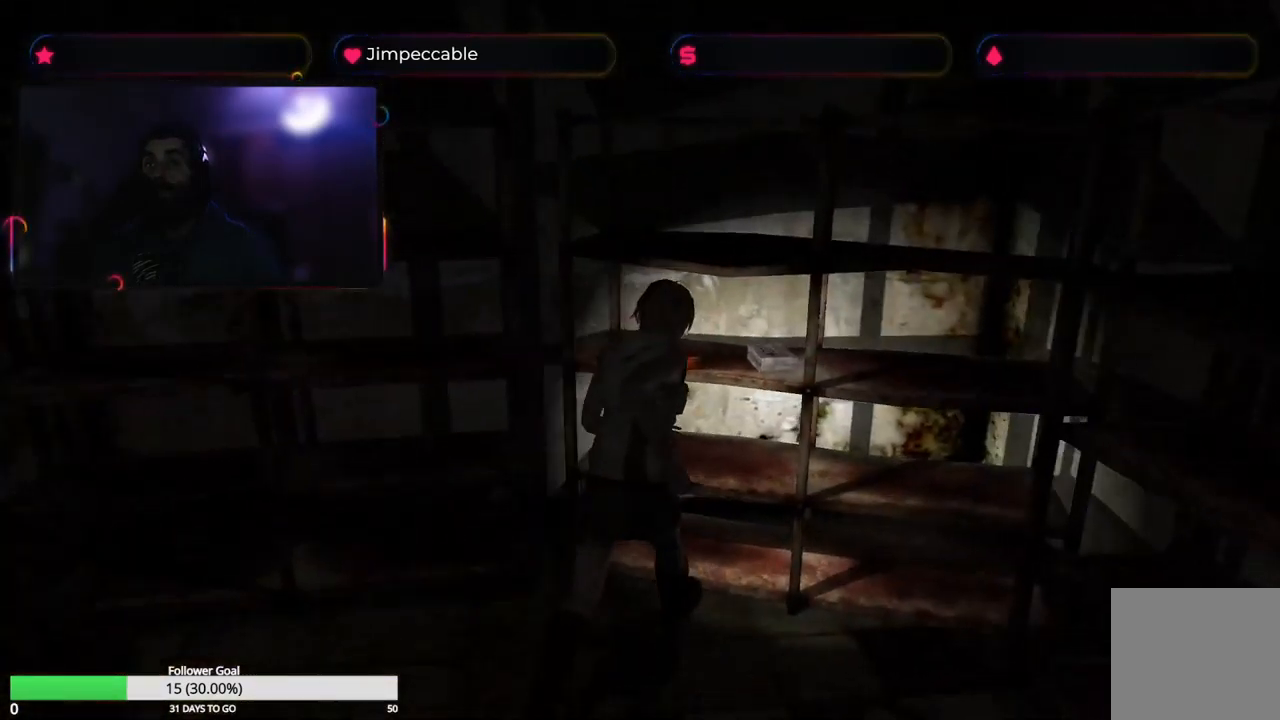
{"buttons": ["A"], "left_stick": "center", "right_stick": "center", "events": [[67, "X", "up"], [67, "left_stick", "up"], [167, "A", "down"], [250, "left_stick", "center"], [267, "A", "up"], [384, "A", "down"]]}
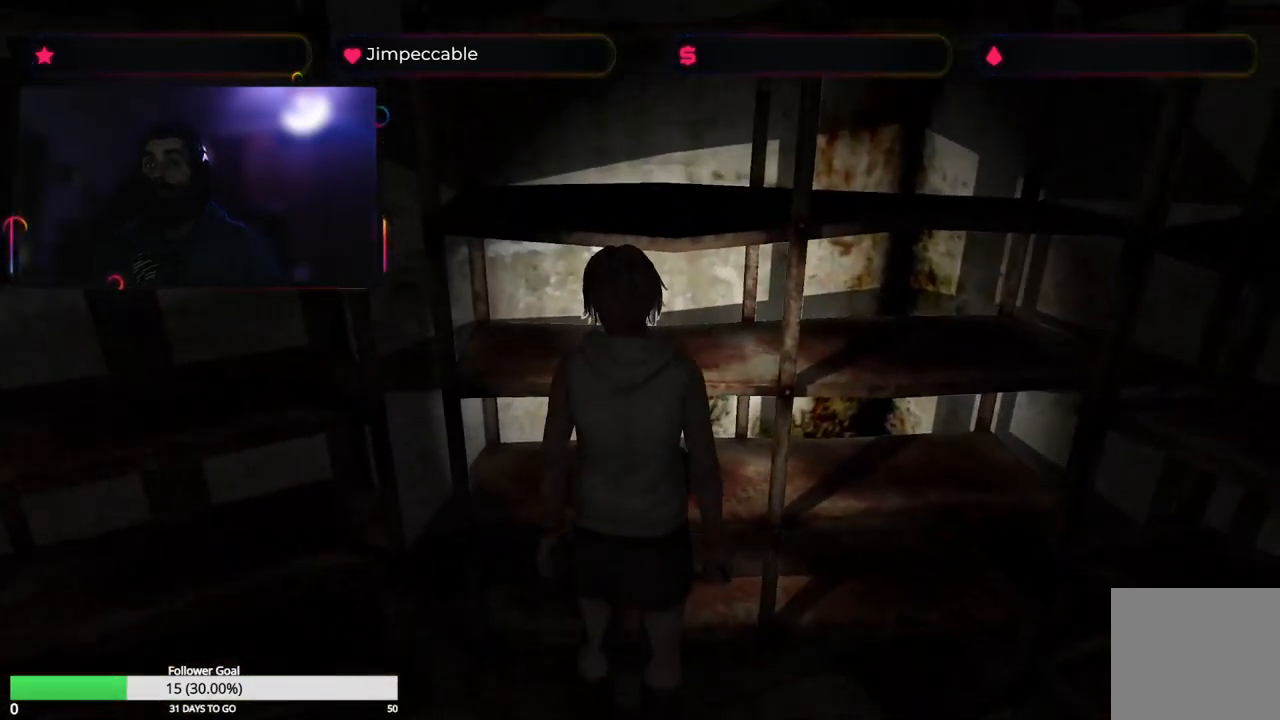
{"buttons": [], "left_stick": "center", "right_stick": "center", "events": [[50, "A", "up"], [134, "A", "down"], [267, "A", "up"], [367, "A", "down"], [500, "A", "up"]]}
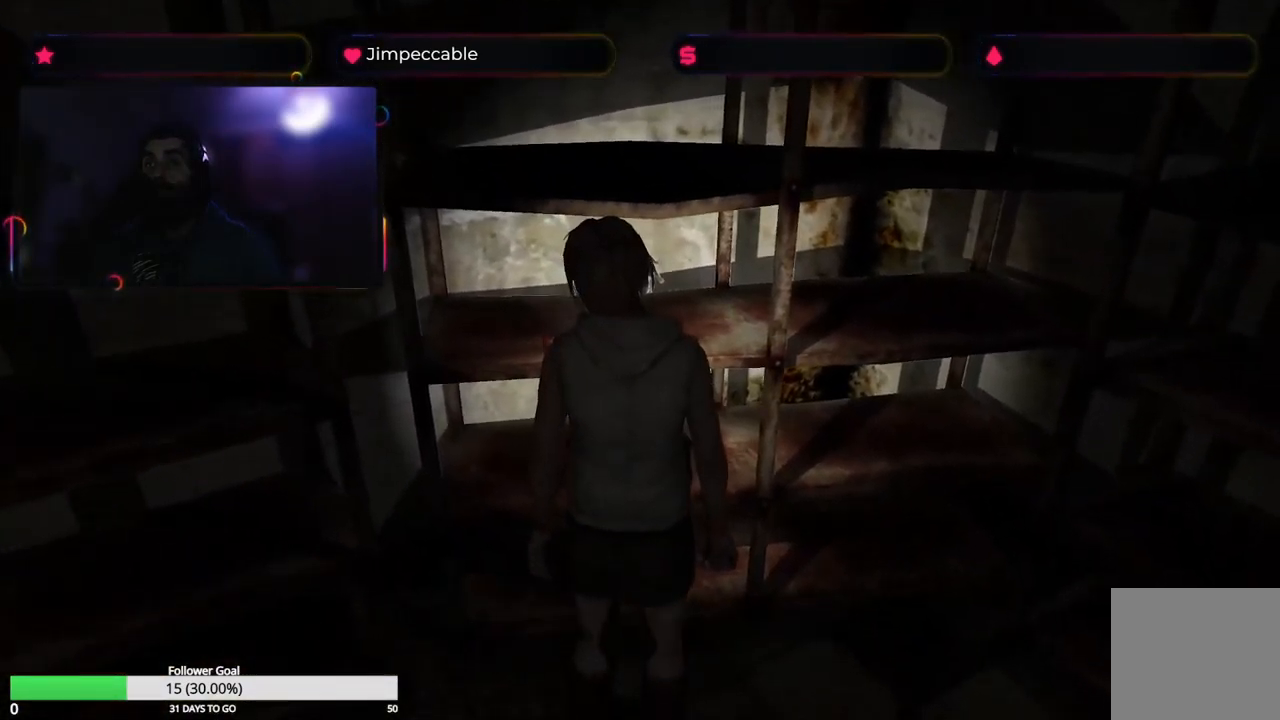
{"buttons": ["A"], "left_stick": "left", "right_stick": "center", "events": [[67, "left_stick", "left"], [417, "A", "down"]]}
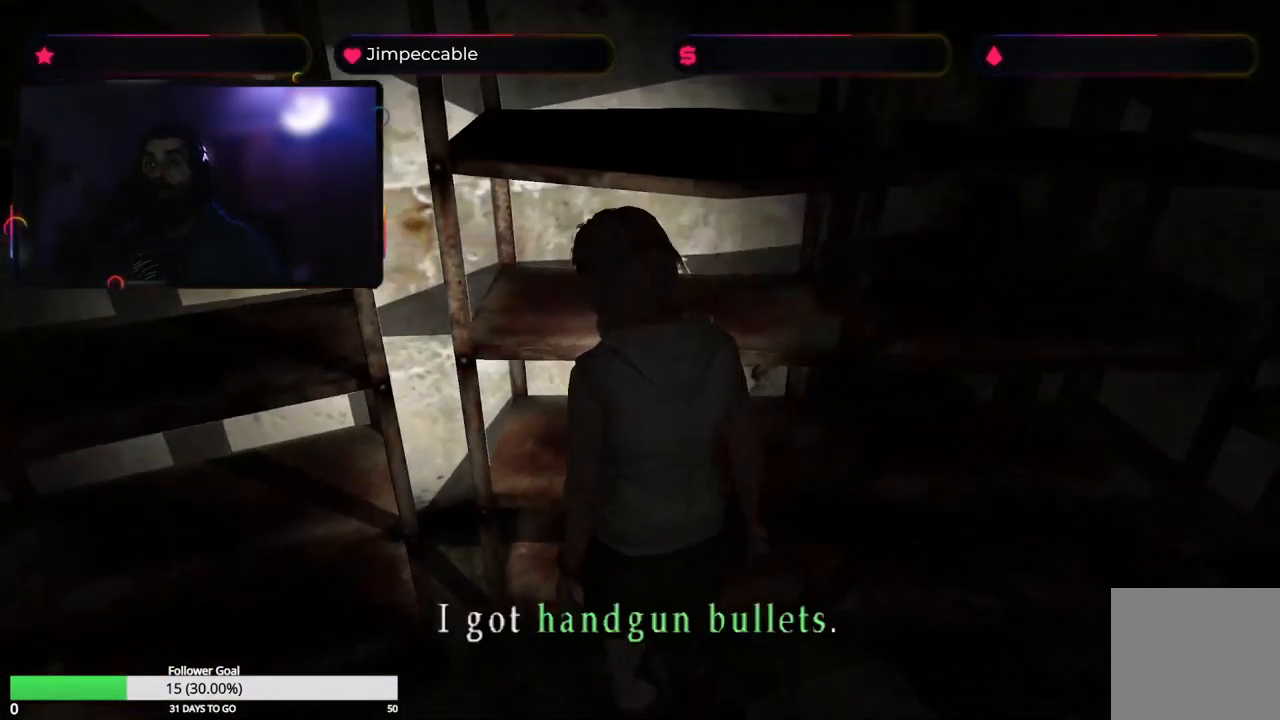
{"buttons": [], "left_stick": "left", "right_stick": "center", "events": [[34, "left_stick", "right"], [100, "A", "up"], [200, "left_stick", "center"], [350, "A", "down"], [450, "left_stick", "left"], [500, "A", "up"]]}
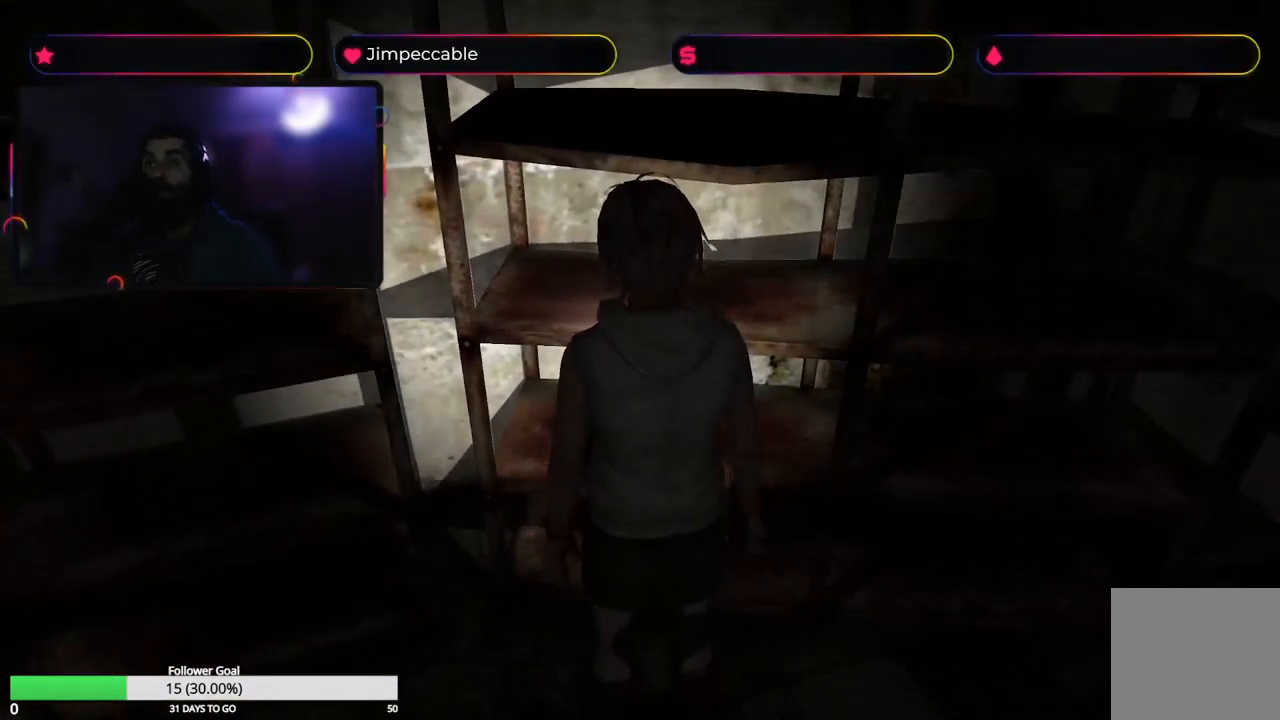
{"buttons": ["X"], "left_stick": "left", "right_stick": "center", "events": [[400, "X", "down"]]}
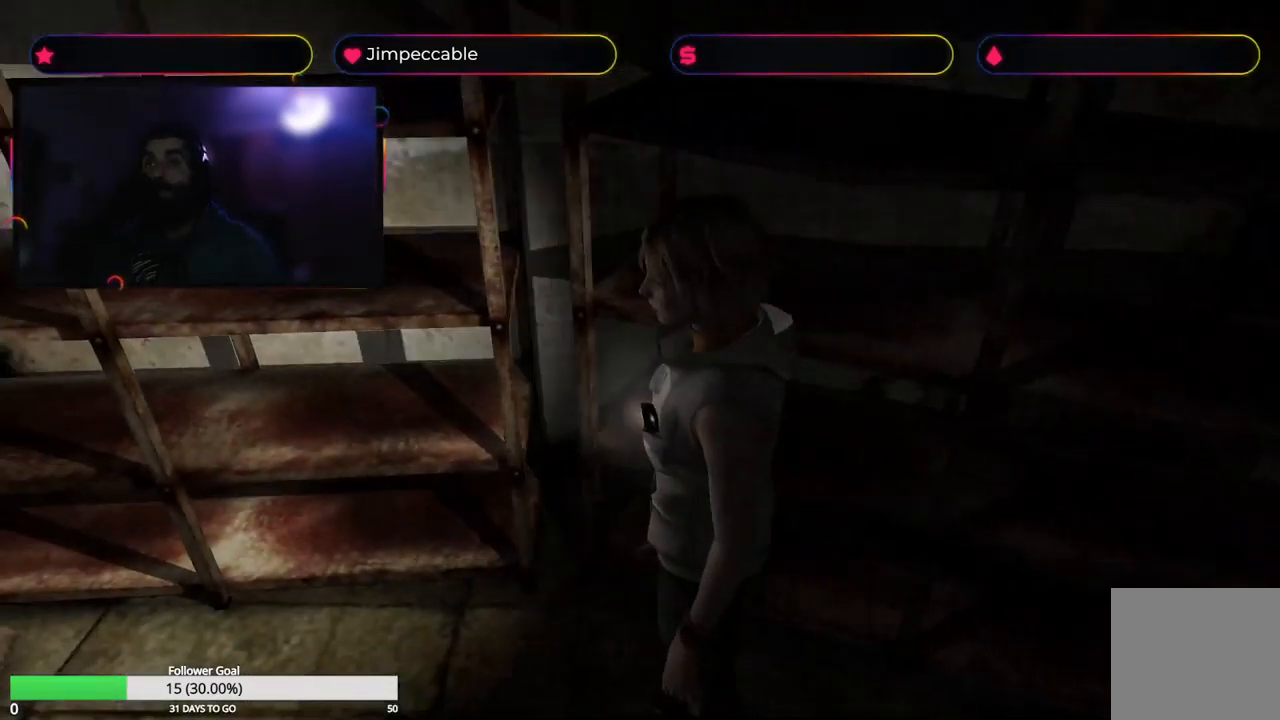
{"buttons": ["X"], "left_stick": "left", "right_stick": "center", "events": []}
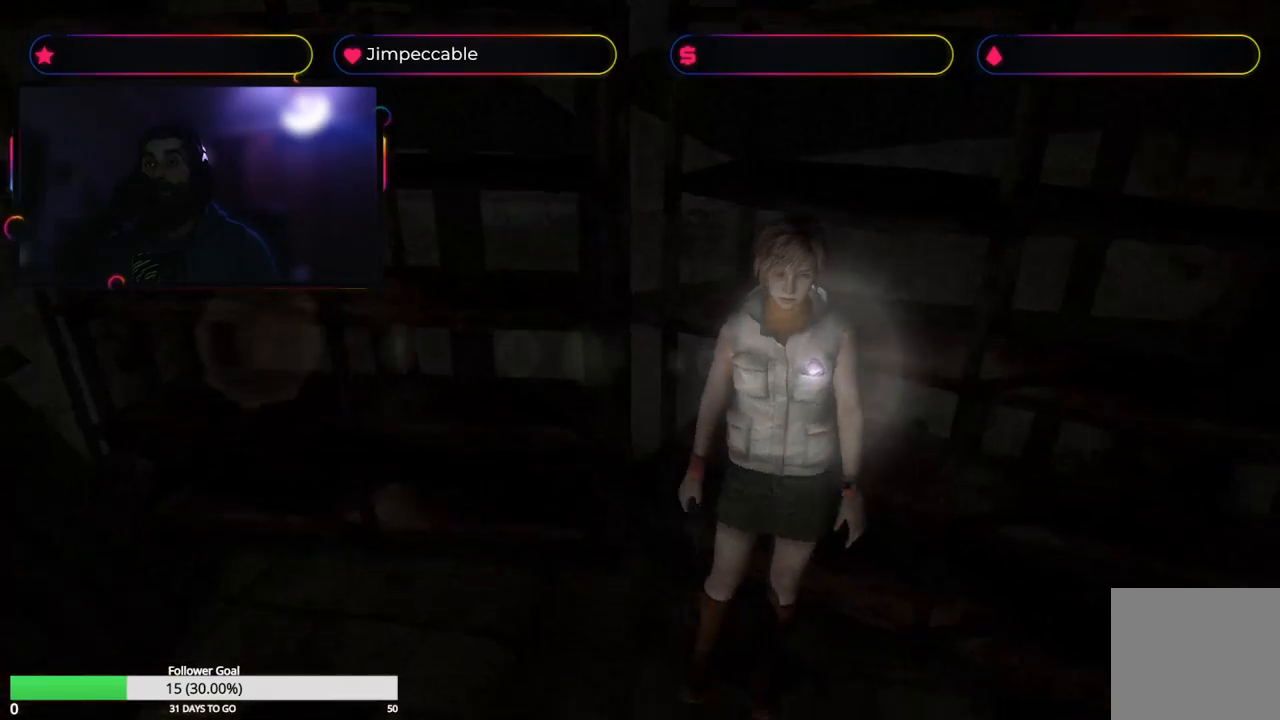
{"buttons": ["X"], "left_stick": "up-right", "right_stick": "center", "events": [[150, "left_stick", "up"], [400, "left_stick", "up-right"]]}
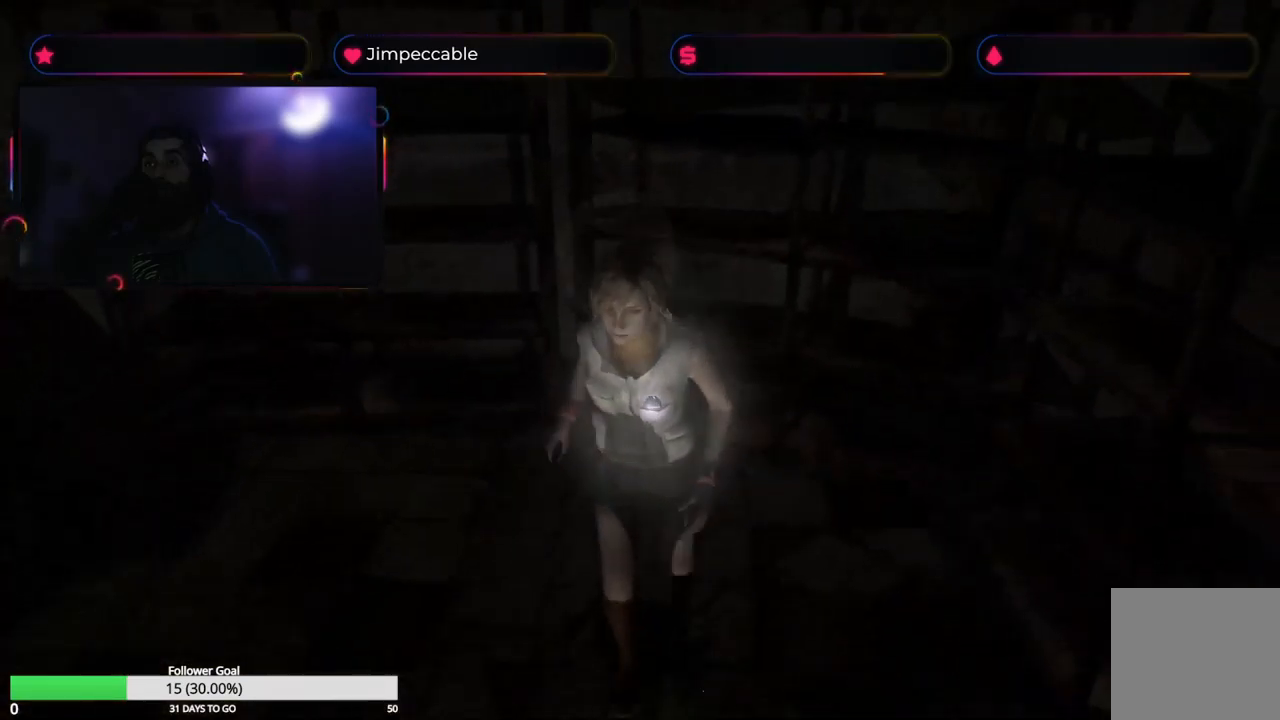
{"buttons": [], "left_stick": "center", "right_stick": "center", "events": [[283, "left_stick", "up"], [300, "X", "up"], [450, "left_stick", "center"]]}
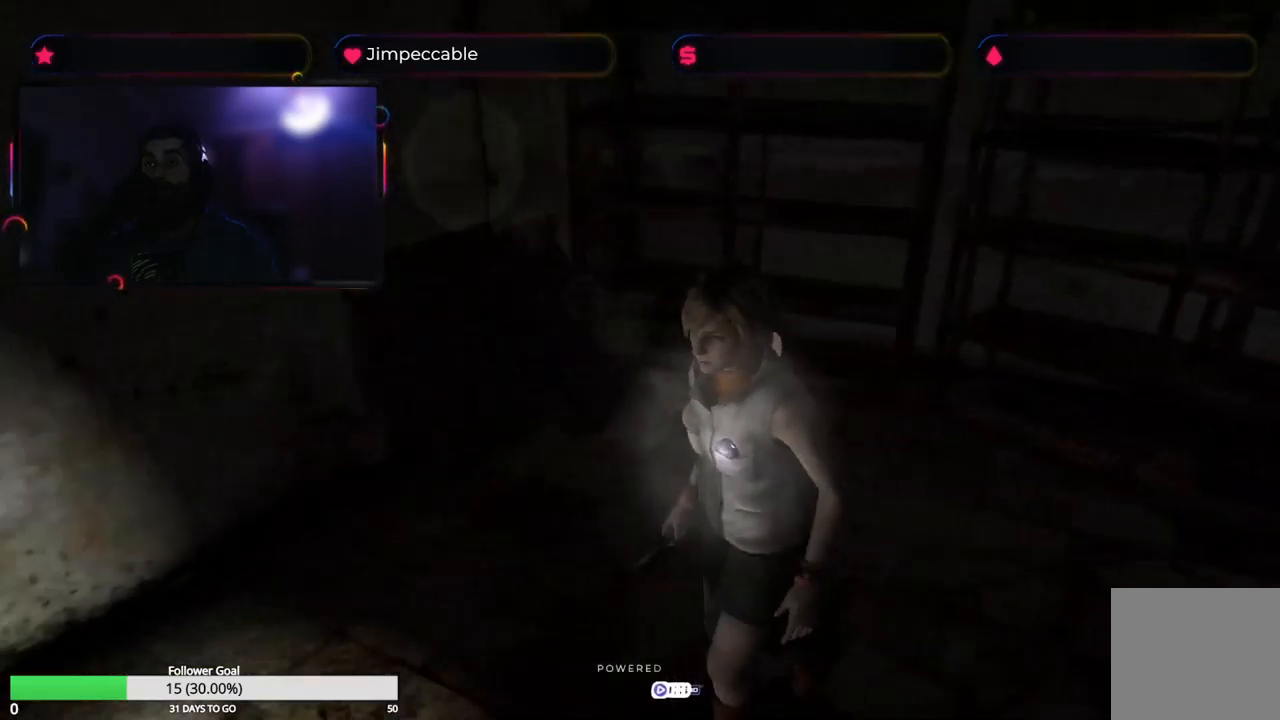
{"buttons": [], "left_stick": "center", "right_stick": "center", "events": [[267, "DPAD_UP", "down"], [417, "DPAD_UP", "up"]]}
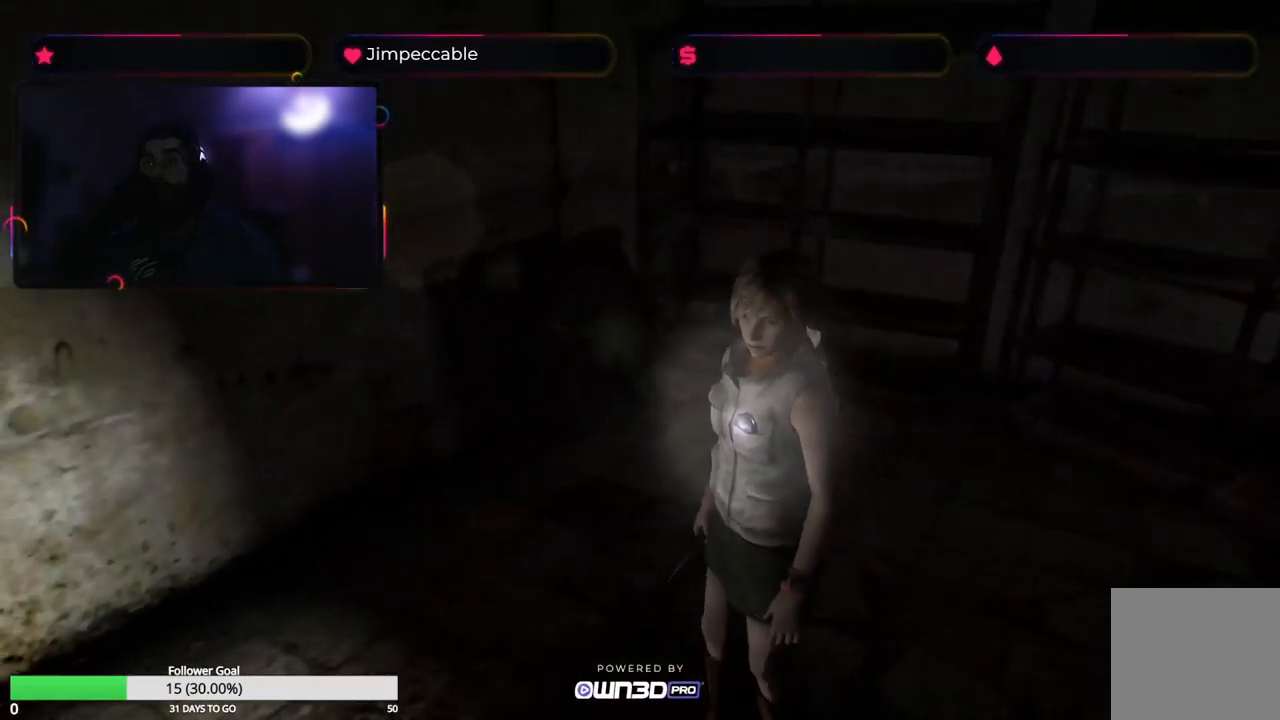
{"buttons": [], "left_stick": "center", "right_stick": "center", "events": []}
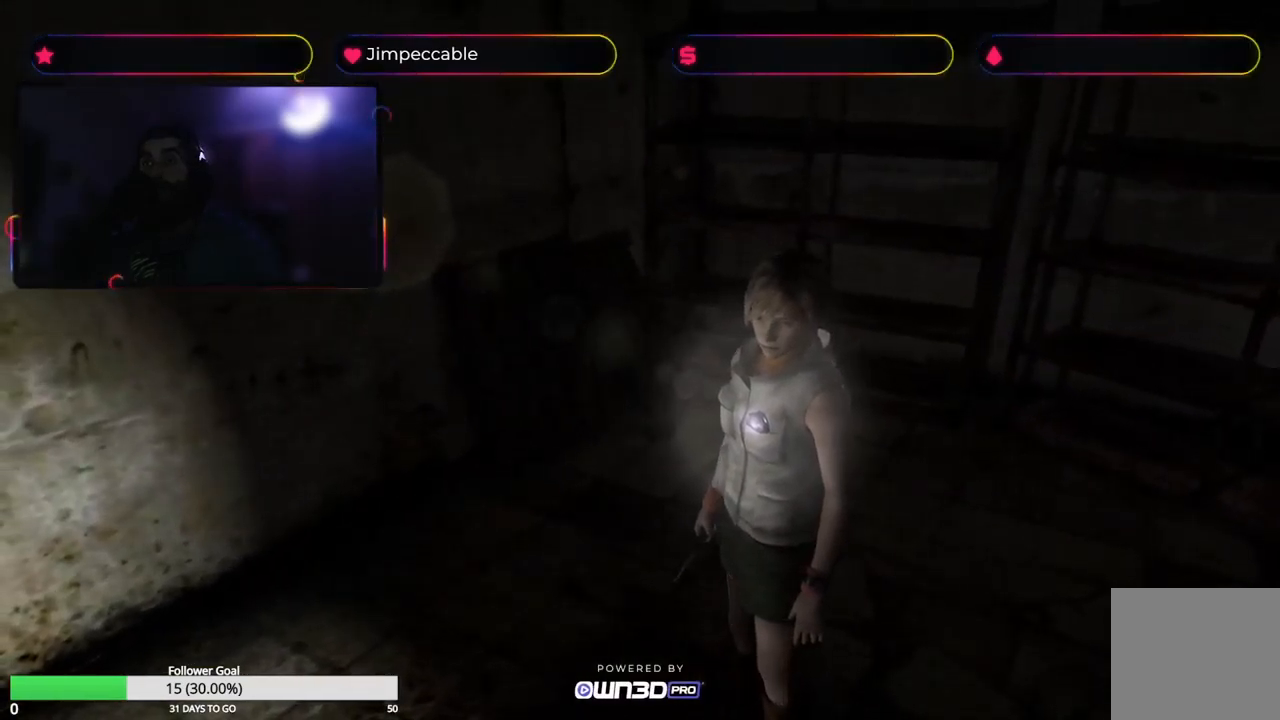
{"buttons": [], "left_stick": "center", "right_stick": "center", "events": []}
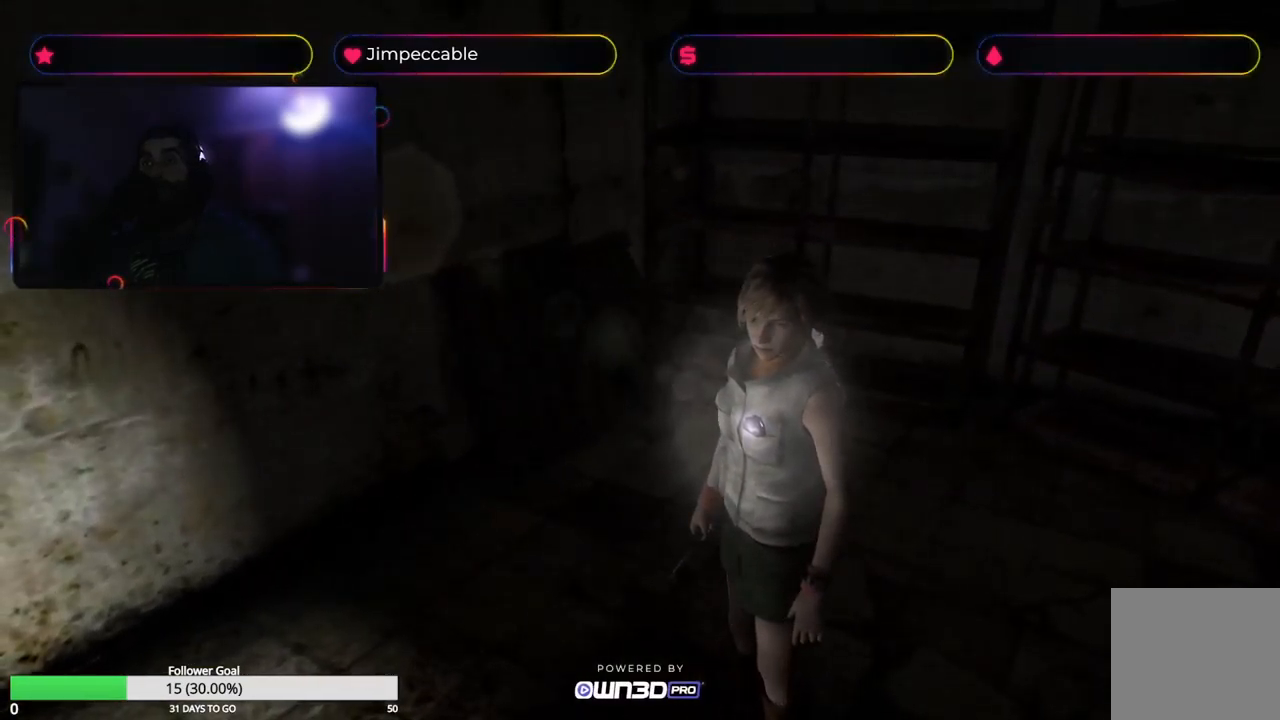
{"buttons": [], "left_stick": "center", "right_stick": "center", "events": []}
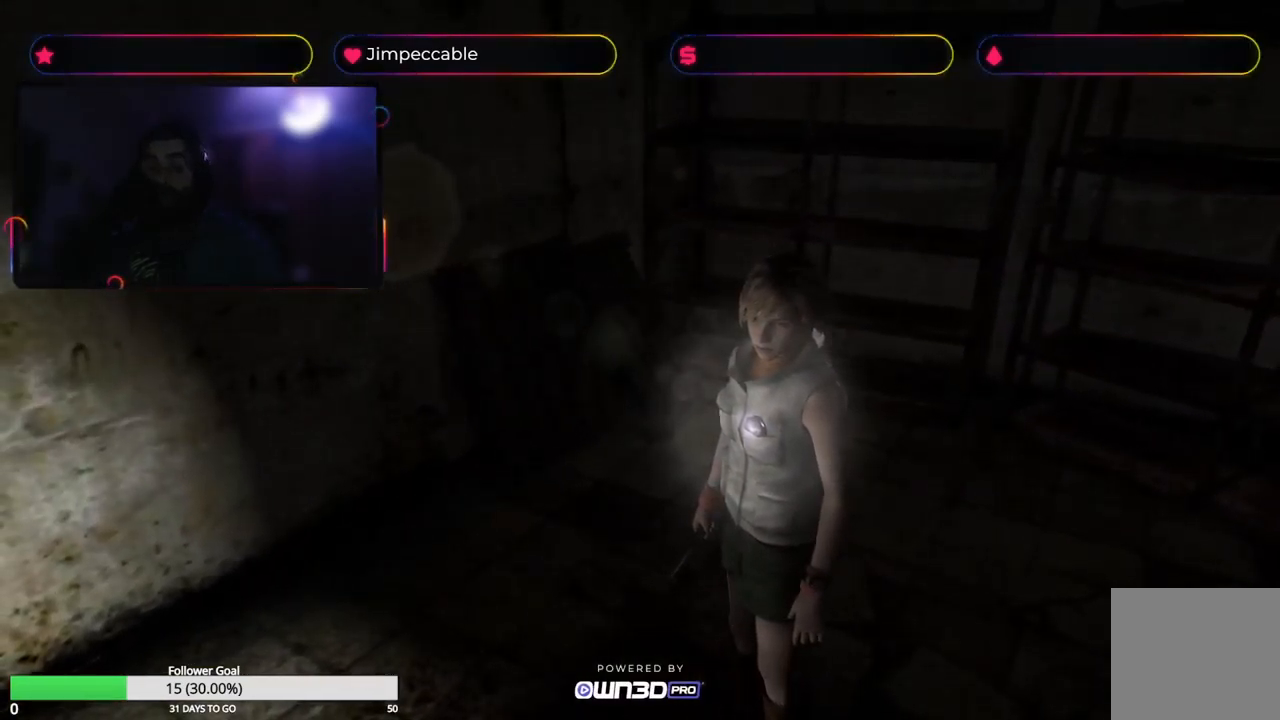
{"buttons": [], "left_stick": "center", "right_stick": "center", "events": []}
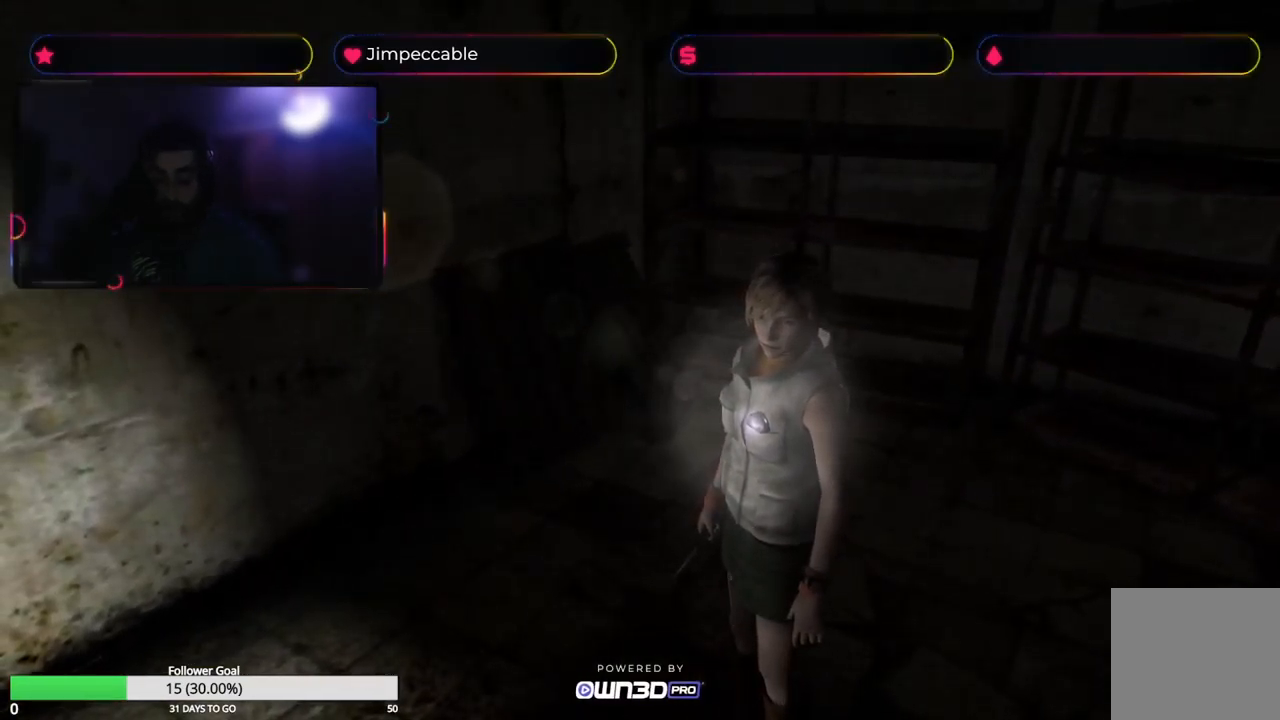
{"buttons": [], "left_stick": "center", "right_stick": "center", "events": [[350, "START", "down"], [367, "START", "up"]]}
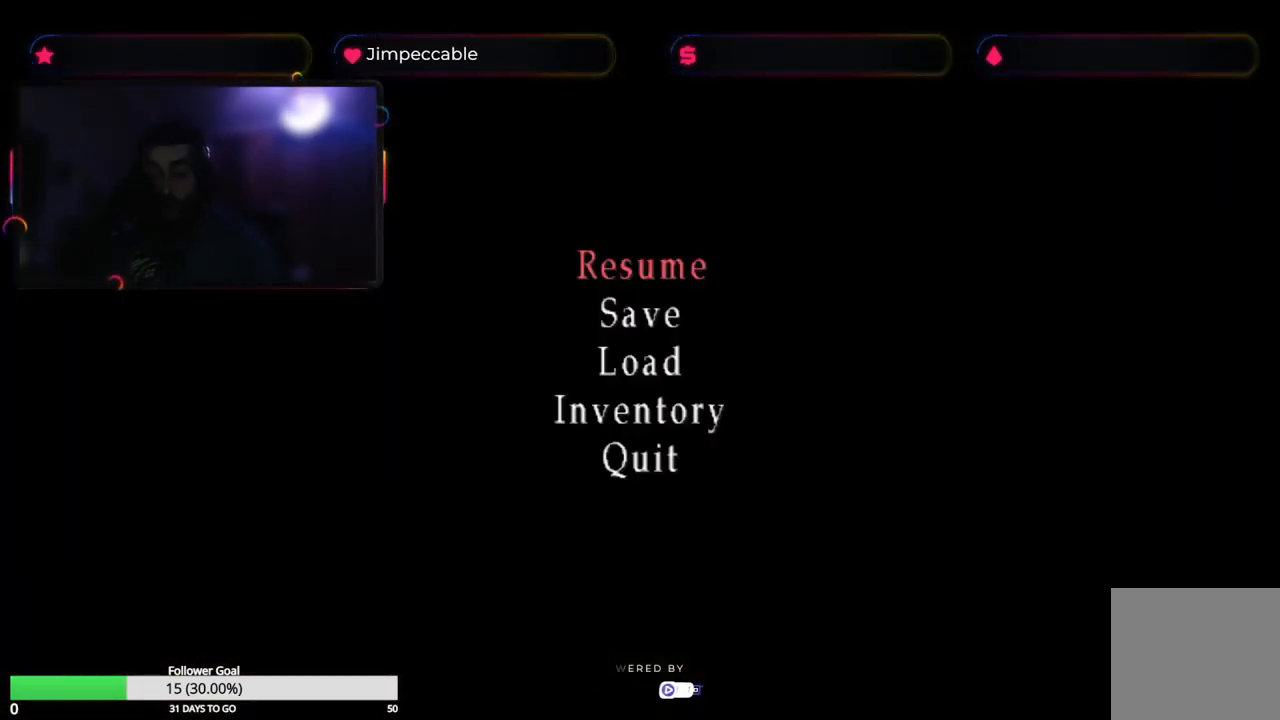
{"buttons": [], "left_stick": "center", "right_stick": "center", "events": []}
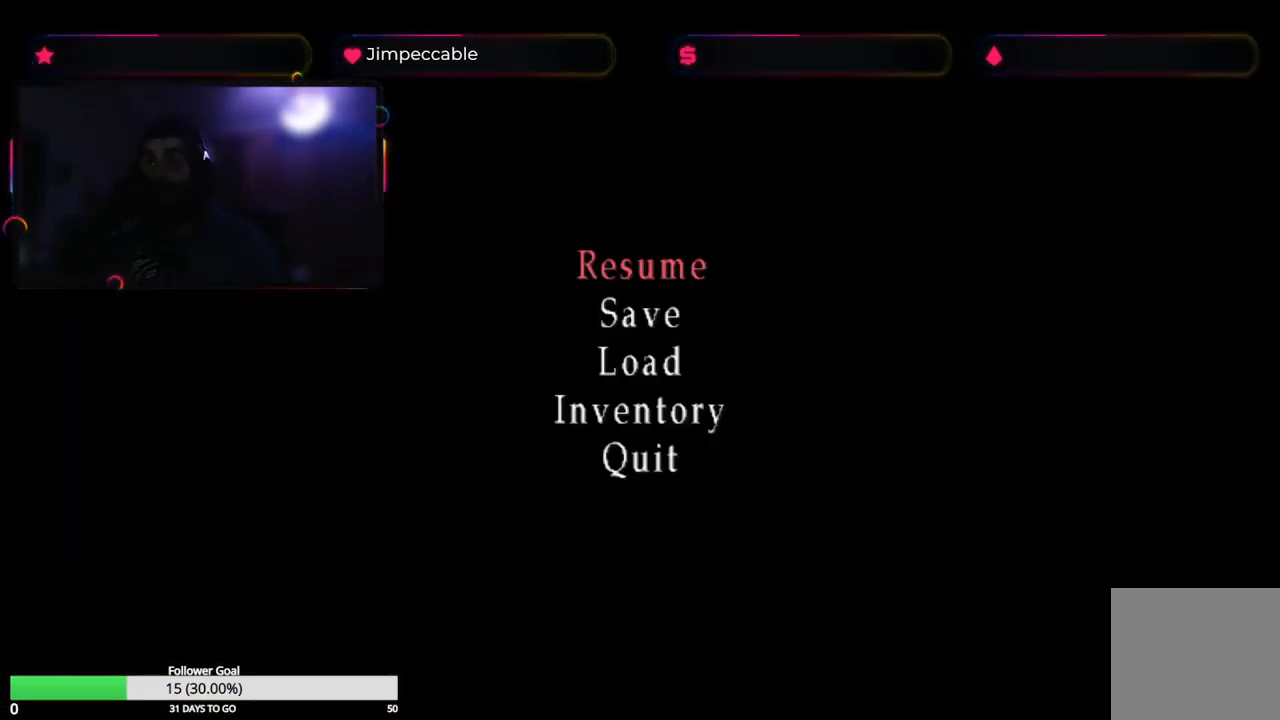
{"buttons": [], "left_stick": "down", "right_stick": "center", "events": [[367, "left_stick", "down"]]}
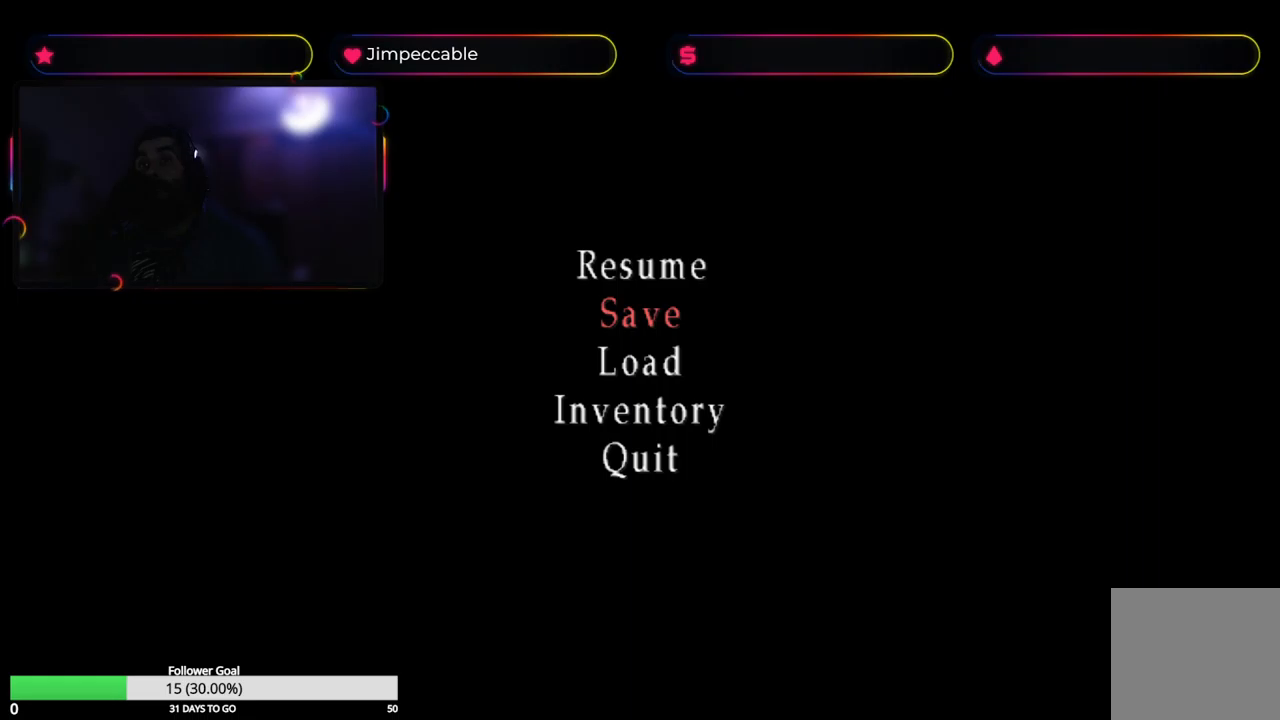
{"buttons": [], "left_stick": "down-left", "right_stick": "center", "events": [[33, "left_stick", "center"], [133, "left_stick", "down"], [350, "left_stick", "center"], [500, "left_stick", "down-left"]]}
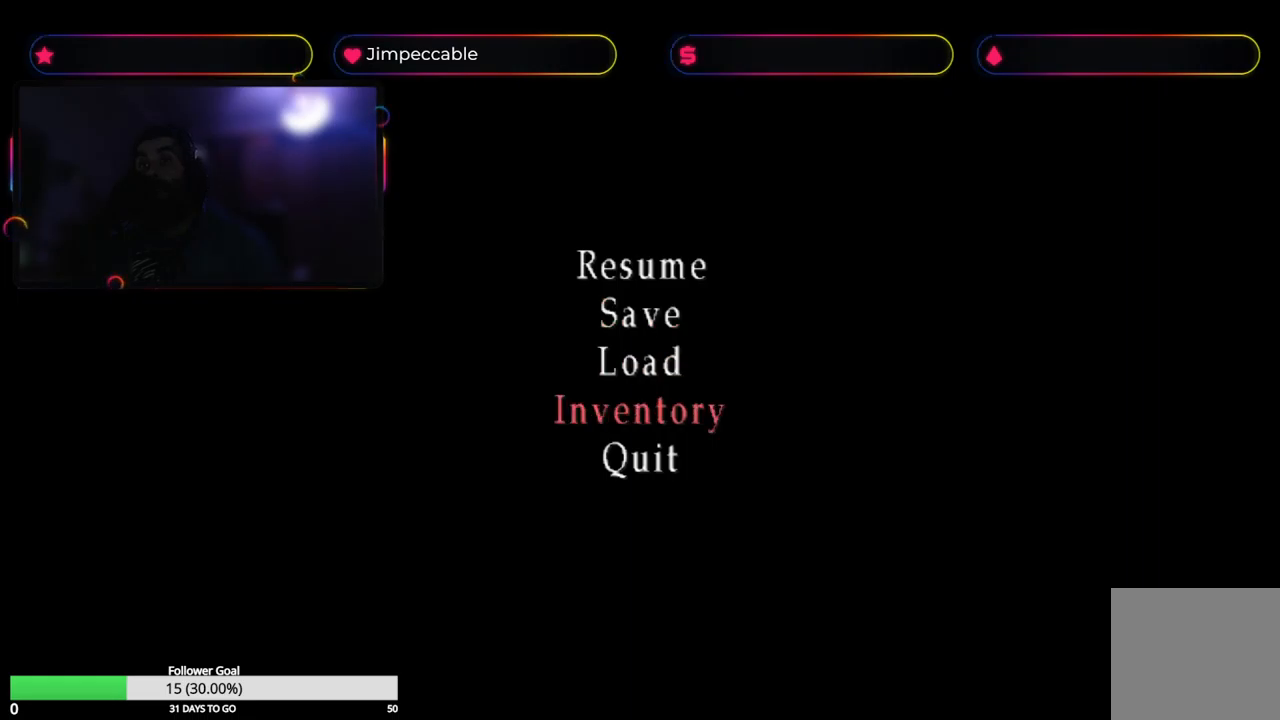
{"buttons": [], "left_stick": "center", "right_stick": "center", "events": [[167, "A", "down"], [167, "left_stick", "center"], [267, "A", "up"]]}
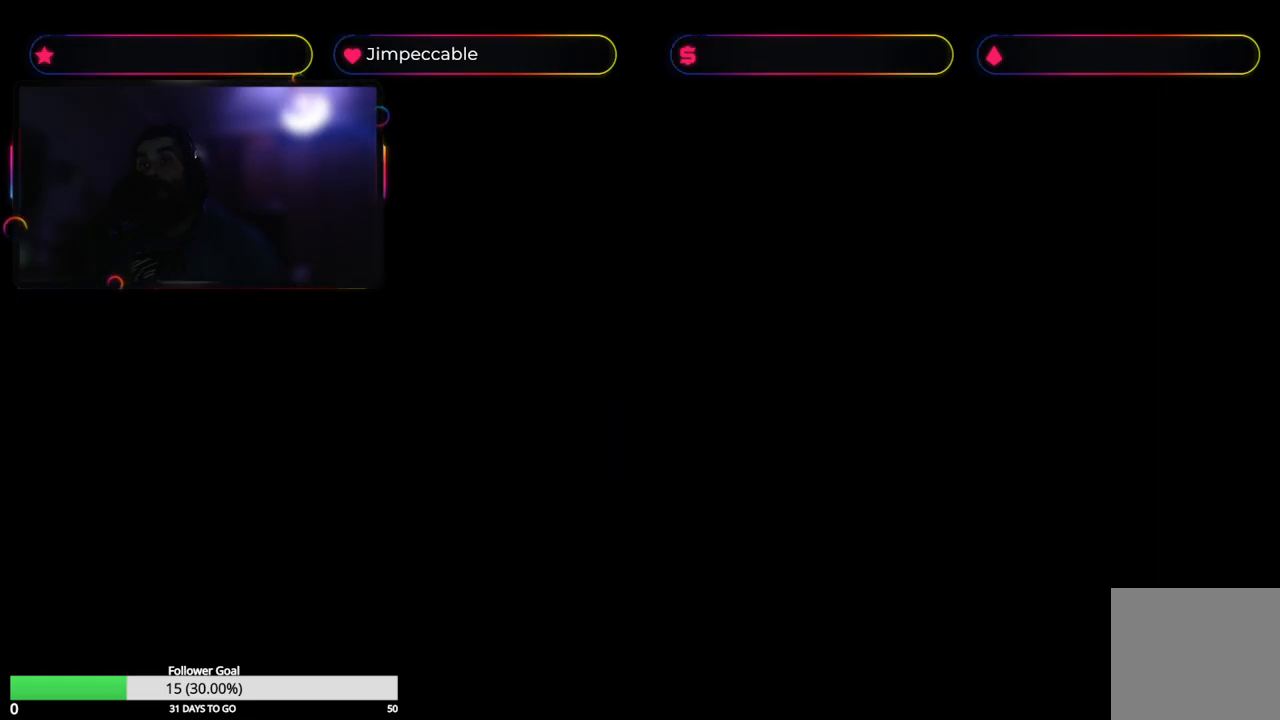
{"buttons": [], "left_stick": "center", "right_stick": "center", "events": []}
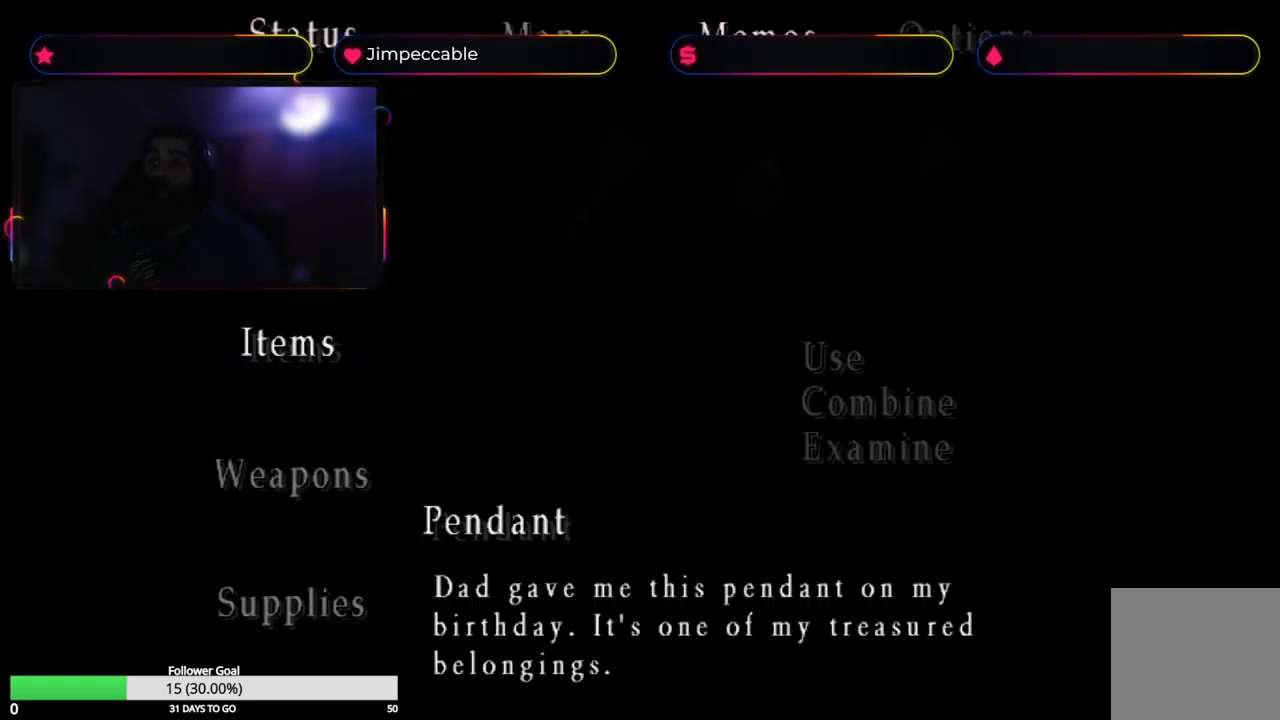
{"buttons": [], "left_stick": "center", "right_stick": "center", "events": []}
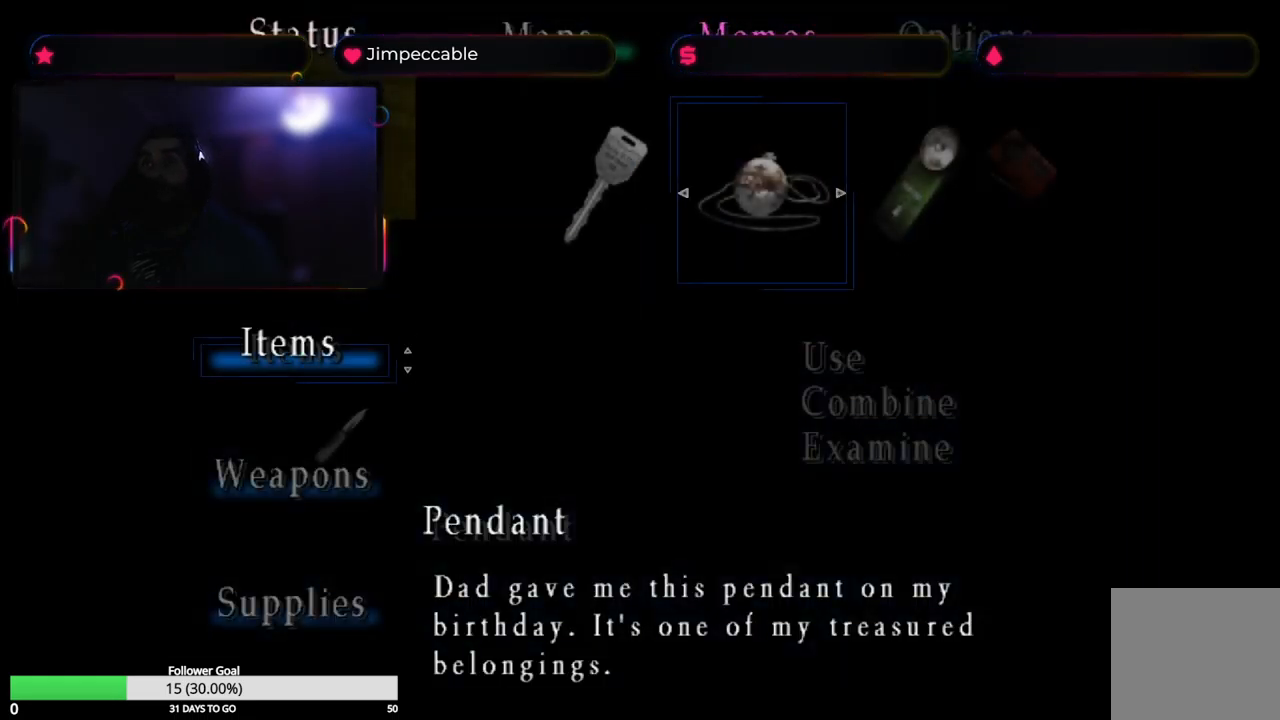
{"buttons": [], "left_stick": "down", "right_stick": "center", "events": [[500, "left_stick", "down"]]}